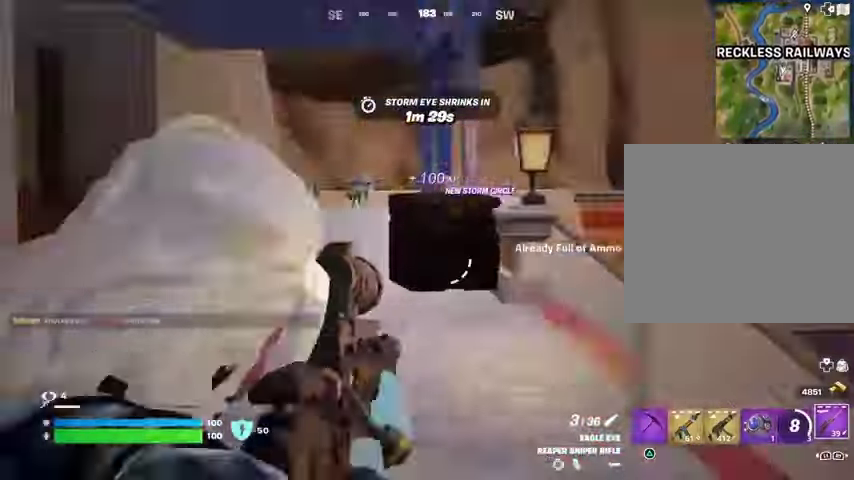
Gameplay with a controller (PlayStation layout); each line is a JSON object with the inputs held at the frame after it. "events" lists button and stick changes between this image and that frame as [ms after this image, input, new state], when the widget could be followed in between.
{"buttons": [], "left_stick": "up-right", "right_stick": "left", "events": [[167, "L2", "up"], [167, "right_stick", "left"], [233, "L3", "down"], [300, "L3", "up"], [333, "left_stick", "up-right"]]}
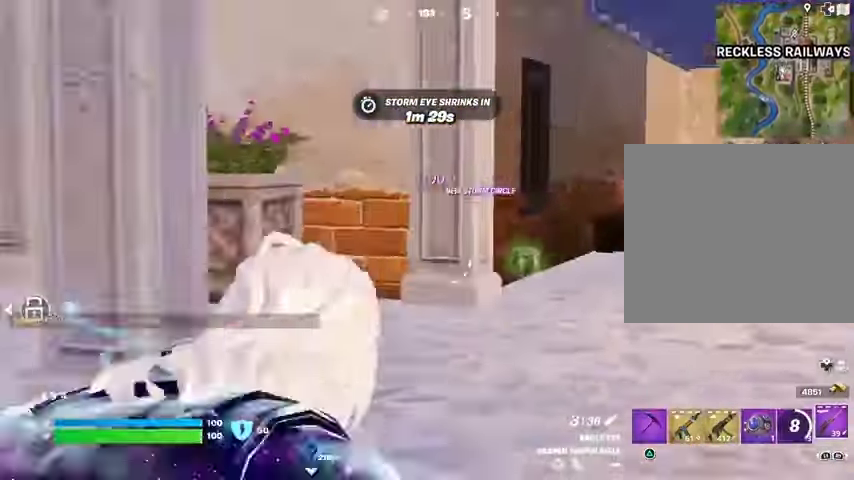
{"buttons": [], "left_stick": "up-left", "right_stick": "center", "events": [[233, "right_stick", "center"], [400, "right_stick", "left"], [433, "left_stick", "up-left"], [500, "right_stick", "center"]]}
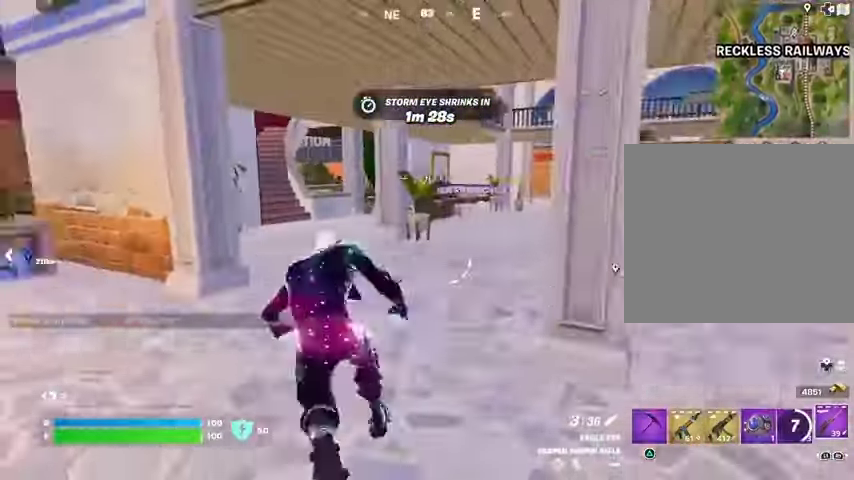
{"buttons": [], "left_stick": "up-right", "right_stick": "center", "events": [[233, "left_stick", "up-right"], [267, "right_stick", "left"], [300, "R1", "down"], [400, "right_stick", "center"], [433, "R1", "up"]]}
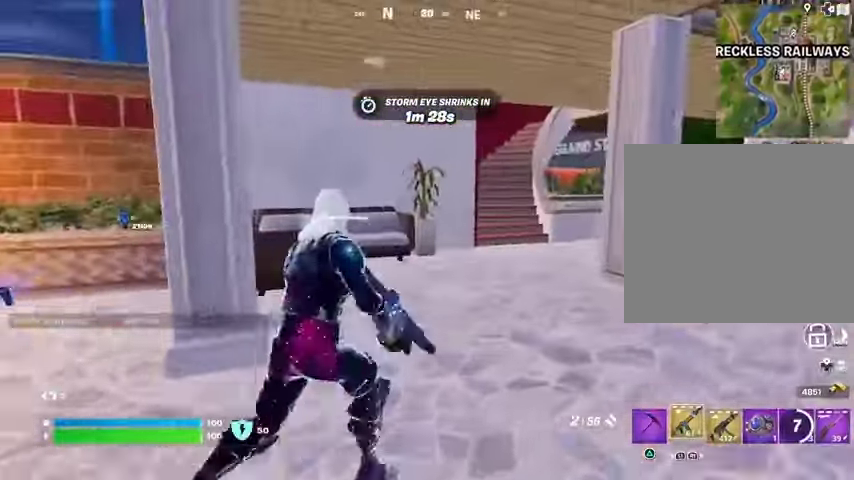
{"buttons": [], "left_stick": "up", "right_stick": "center", "events": [[33, "left_stick", "up"], [133, "right_stick", "right"], [233, "right_stick", "center"]]}
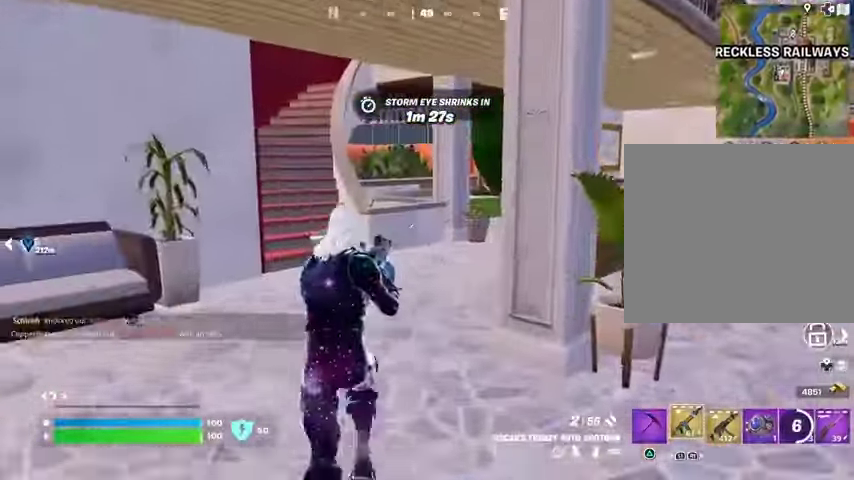
{"buttons": [], "left_stick": "up", "right_stick": "center", "events": [[200, "SQUARE", "down"], [267, "SQUARE", "up"]]}
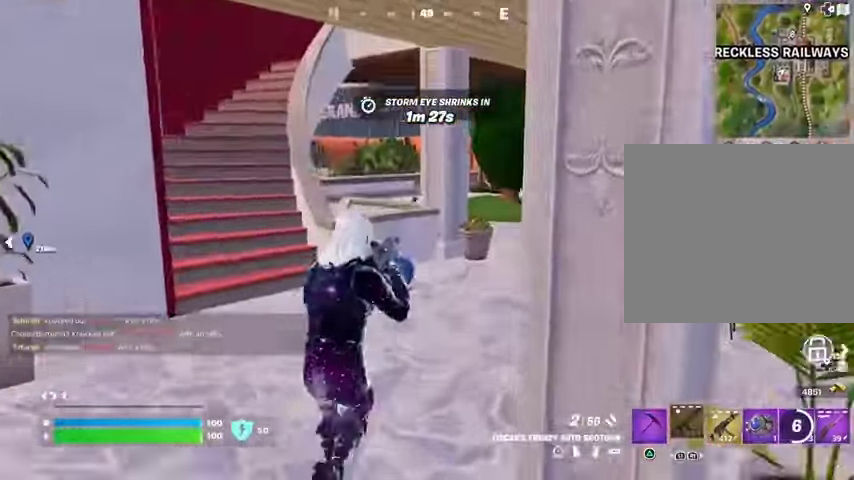
{"buttons": [], "left_stick": "up", "right_stick": "center", "events": [[33, "right_stick", "down-left"], [133, "right_stick", "center"]]}
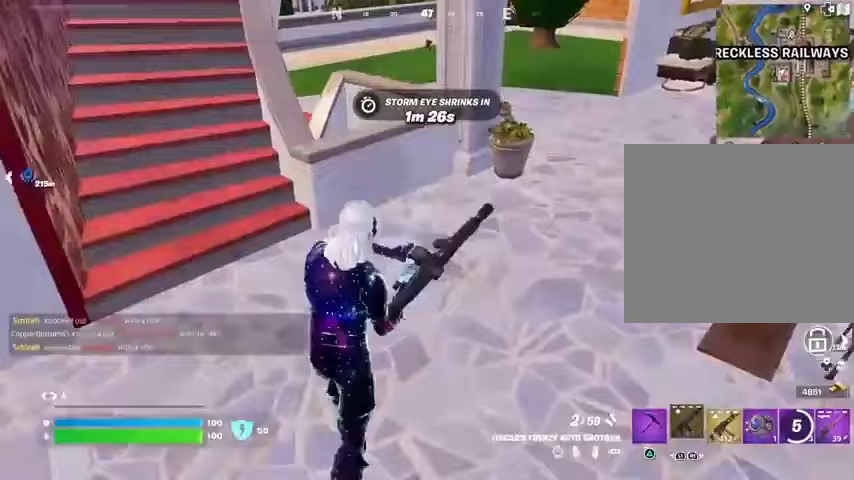
{"buttons": [], "left_stick": "up", "right_stick": "center", "events": [[333, "CROSS", "down"], [400, "CROSS", "up"]]}
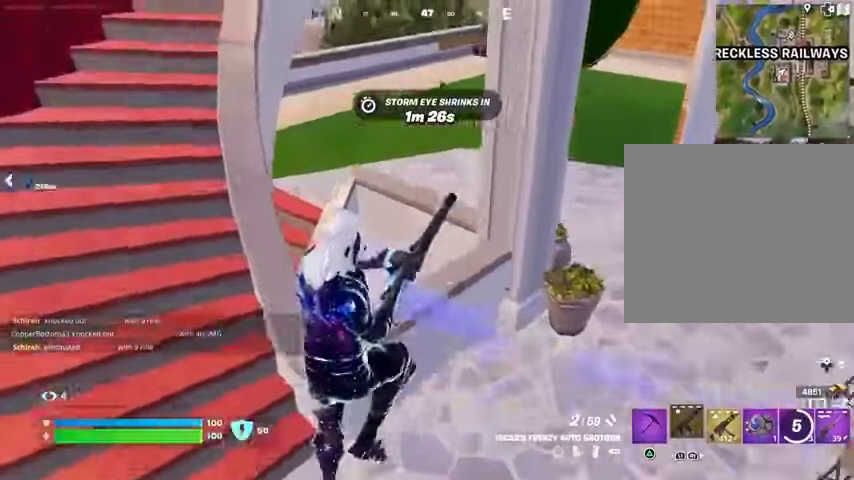
{"buttons": [], "left_stick": "up-right", "right_stick": "right", "events": [[33, "right_stick", "down-right"], [67, "left_stick", "up-right"], [200, "left_stick", "up"], [333, "left_stick", "up-right"], [400, "right_stick", "right"]]}
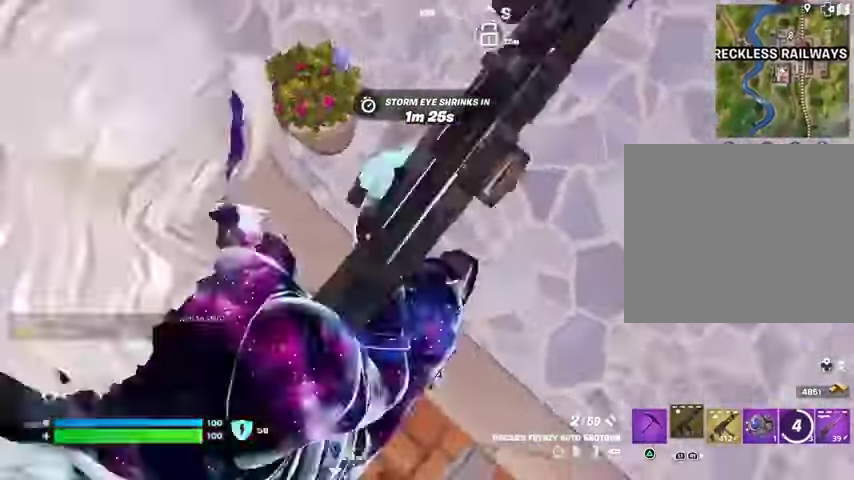
{"buttons": [], "left_stick": "up", "right_stick": "center", "events": [[33, "left_stick", "up"], [133, "right_stick", "up-right"], [433, "right_stick", "center"]]}
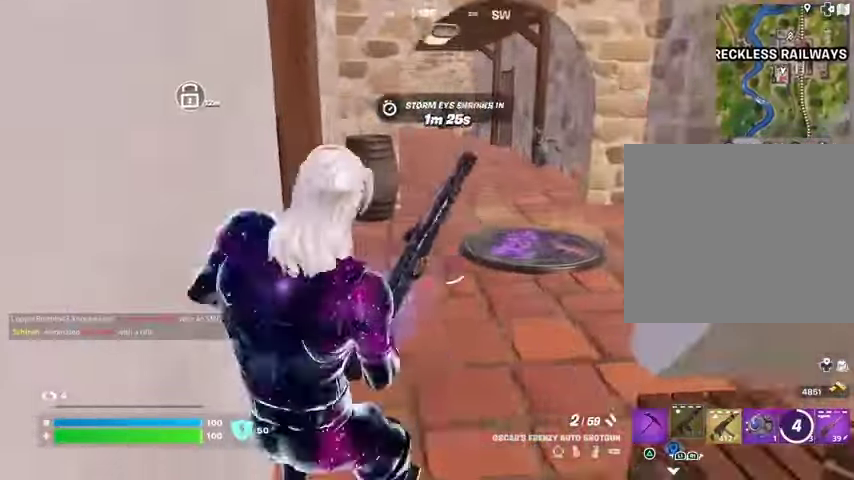
{"buttons": [], "left_stick": "up", "right_stick": "center", "events": []}
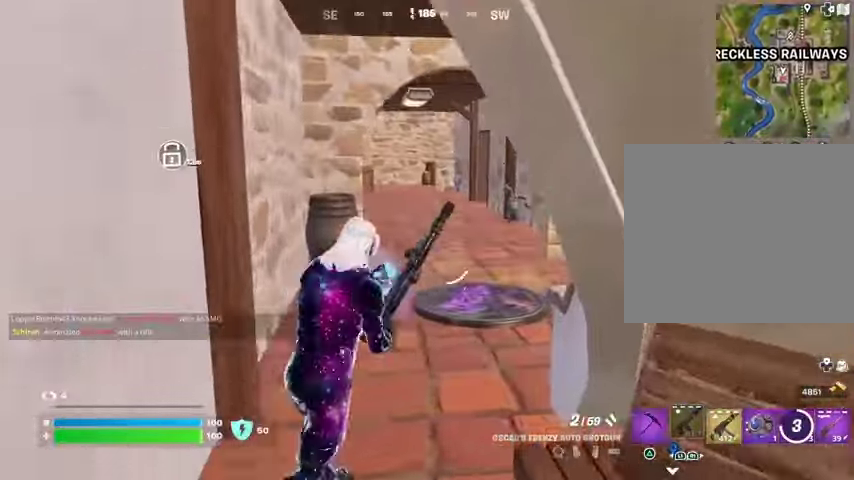
{"buttons": [], "left_stick": "up", "right_stick": "center", "events": []}
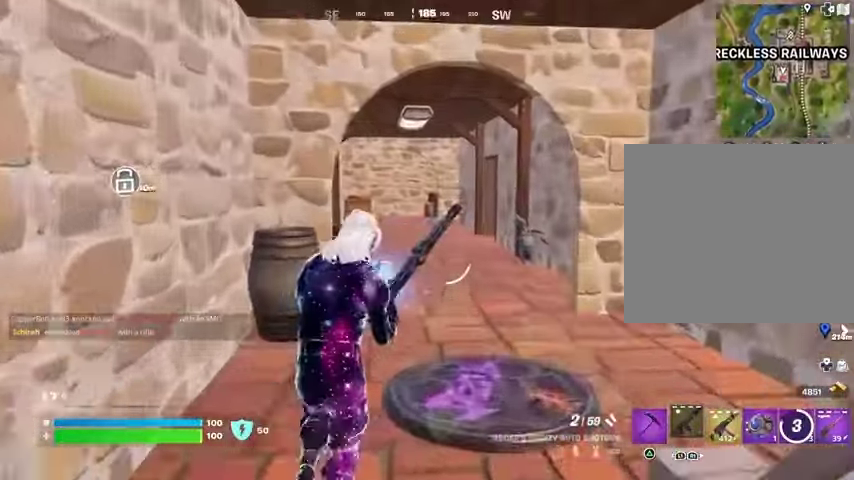
{"buttons": [], "left_stick": "up", "right_stick": "center", "events": []}
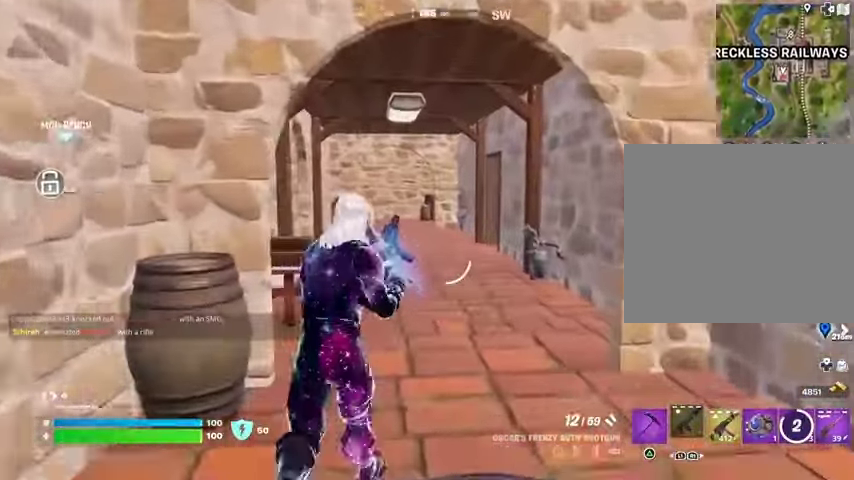
{"buttons": [], "left_stick": "up", "right_stick": "center", "events": []}
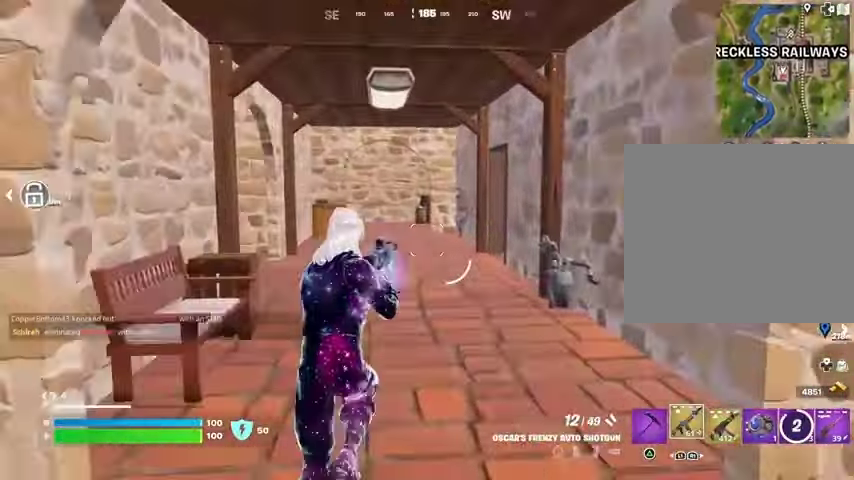
{"buttons": [], "left_stick": "up", "right_stick": "center", "events": [[133, "R1", "down"], [267, "R1", "up"], [467, "SQUARE", "down"], [500, "SQUARE", "up"]]}
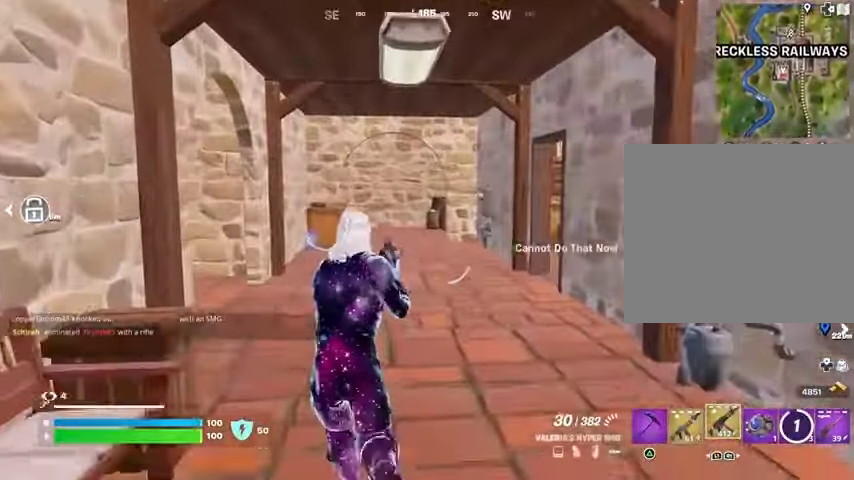
{"buttons": [], "left_stick": "up", "right_stick": "left", "events": [[100, "SQUARE", "down"], [167, "SQUARE", "up"], [500, "right_stick", "left"]]}
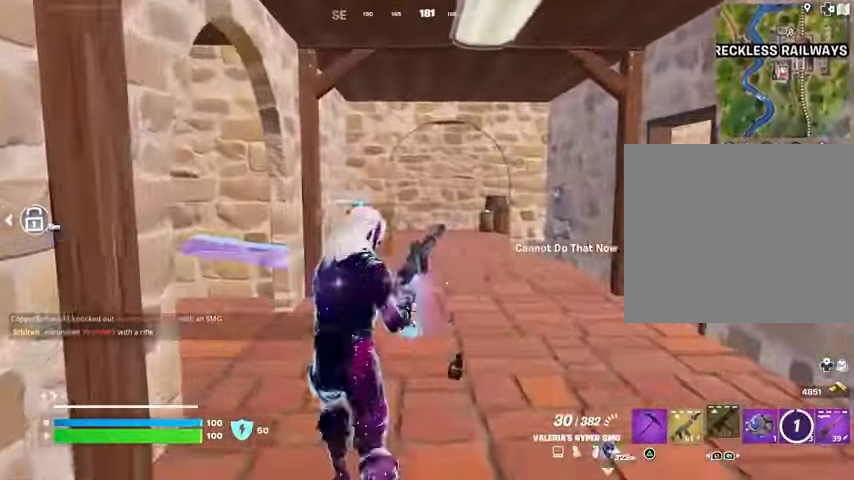
{"buttons": [], "left_stick": "up", "right_stick": "center", "events": [[367, "right_stick", "center"]]}
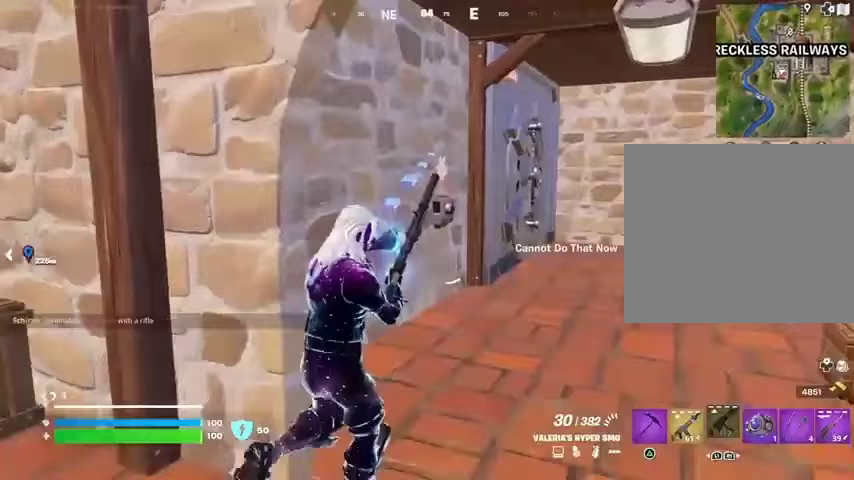
{"buttons": [], "left_stick": "up", "right_stick": "center", "events": []}
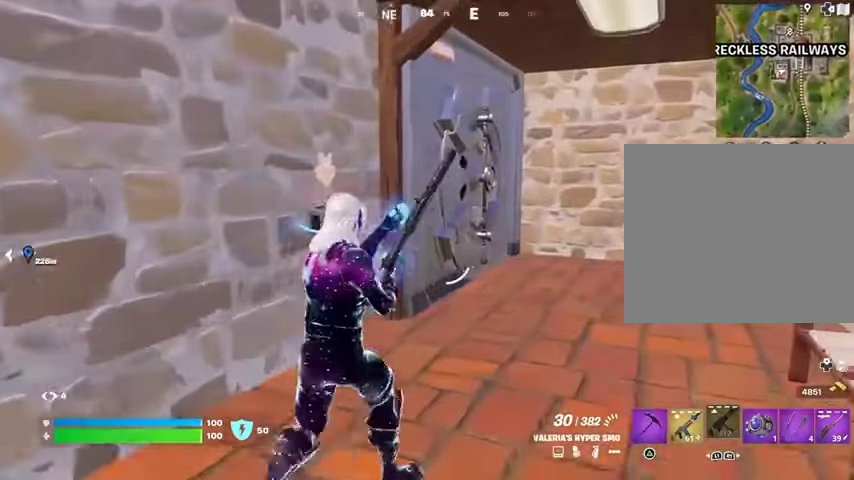
{"buttons": [], "left_stick": "center", "right_stick": "center", "events": [[133, "right_stick", "left"], [333, "right_stick", "center"], [400, "left_stick", "center"]]}
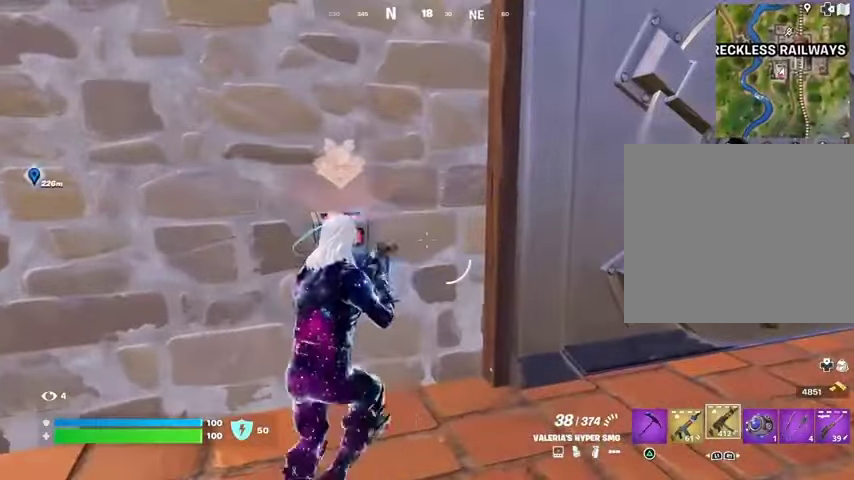
{"buttons": [], "left_stick": "center", "right_stick": "center", "events": []}
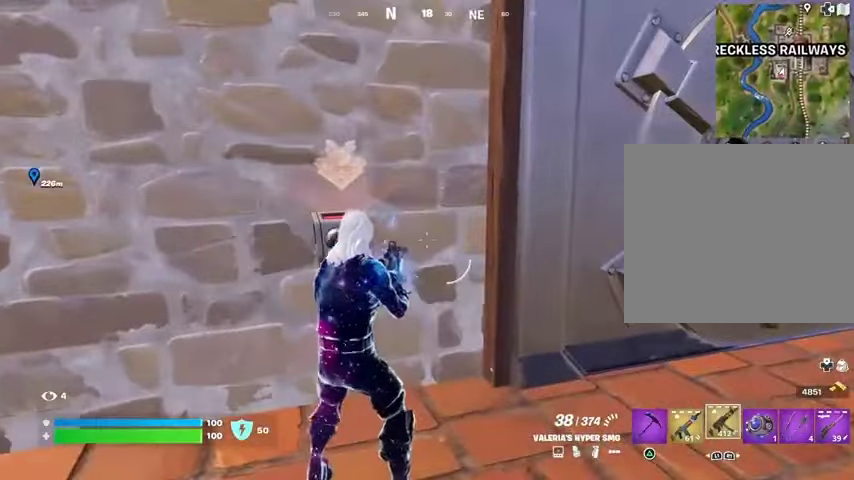
{"buttons": [], "left_stick": "center", "right_stick": "center", "events": [[67, "DPAD_RIGHT", "down"], [167, "DPAD_RIGHT", "up"]]}
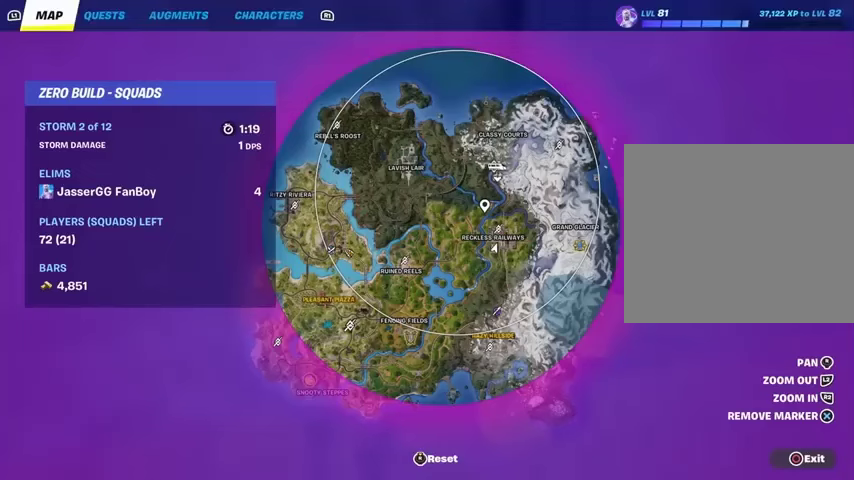
{"buttons": [], "left_stick": "center", "right_stick": "center", "events": []}
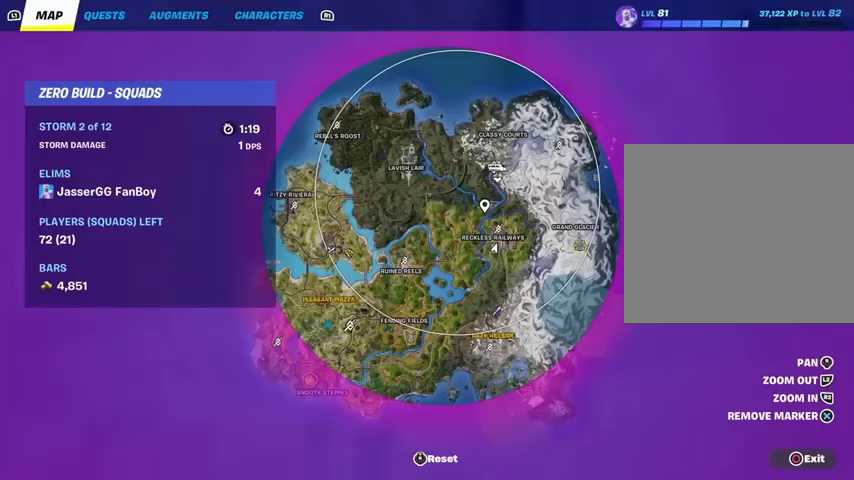
{"buttons": [], "left_stick": "center", "right_stick": "center", "events": []}
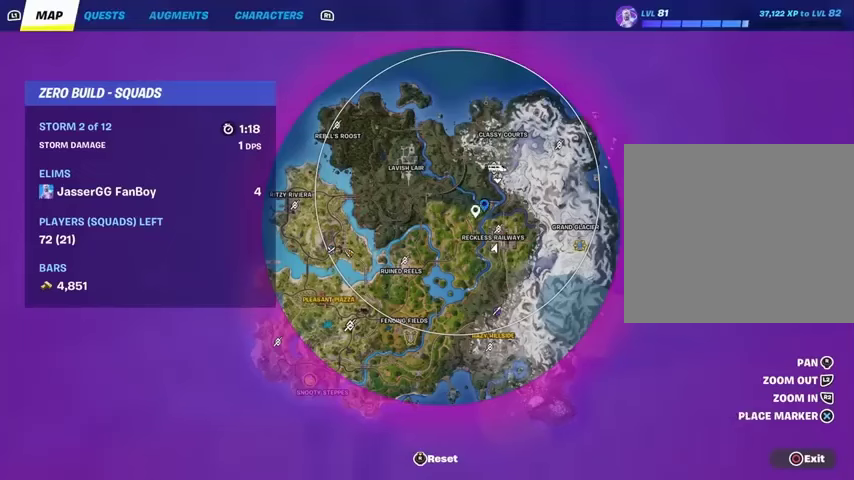
{"buttons": [], "left_stick": "center", "right_stick": "center", "events": [[67, "right_stick", "down-left"], [267, "right_stick", "center"], [433, "right_stick", "down"], [500, "right_stick", "center"]]}
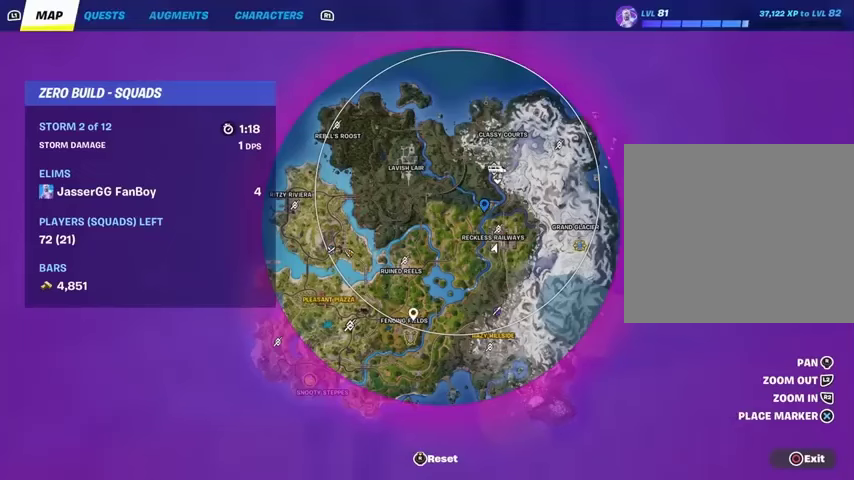
{"buttons": ["CROSS"], "left_stick": "center", "right_stick": "center", "events": [[500, "CROSS", "down"]]}
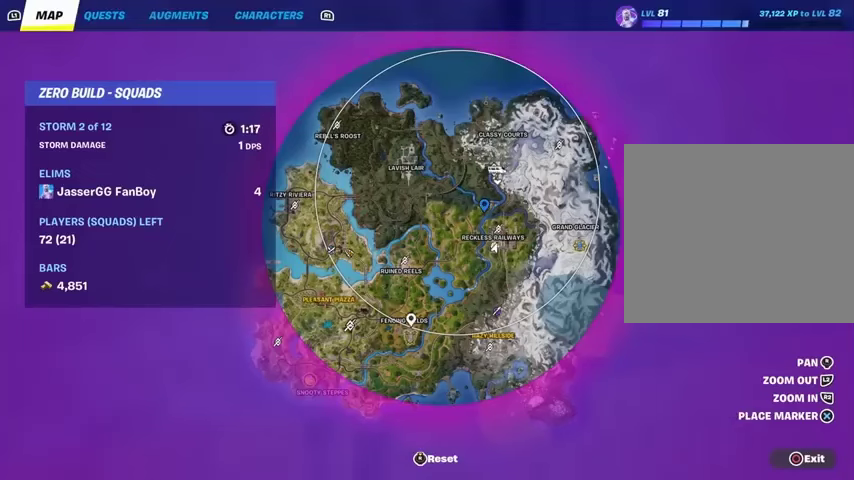
{"buttons": [], "left_stick": "center", "right_stick": "center", "events": [[100, "CROSS", "up"], [167, "DPAD_RIGHT", "down"], [267, "DPAD_RIGHT", "up"]]}
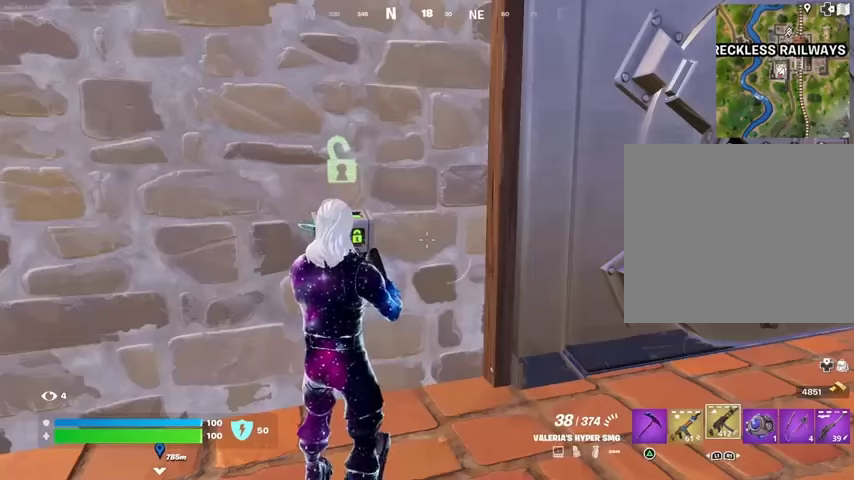
{"buttons": [], "left_stick": "up-right", "right_stick": "right", "events": [[67, "L1", "down"], [133, "L1", "up"], [200, "TRIANGLE", "down"], [267, "TRIANGLE", "up"], [367, "left_stick", "right"], [433, "left_stick", "up-right"], [467, "right_stick", "right"]]}
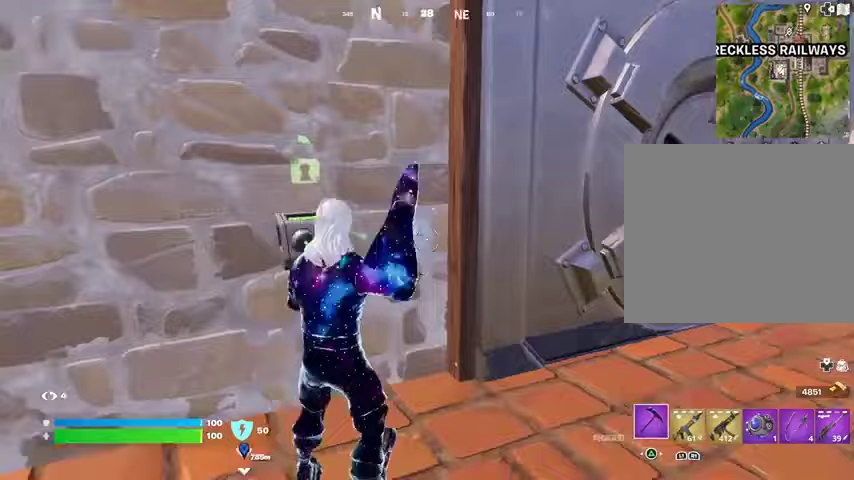
{"buttons": [], "left_stick": "up", "right_stick": "center", "events": [[133, "right_stick", "center"], [267, "left_stick", "up"]]}
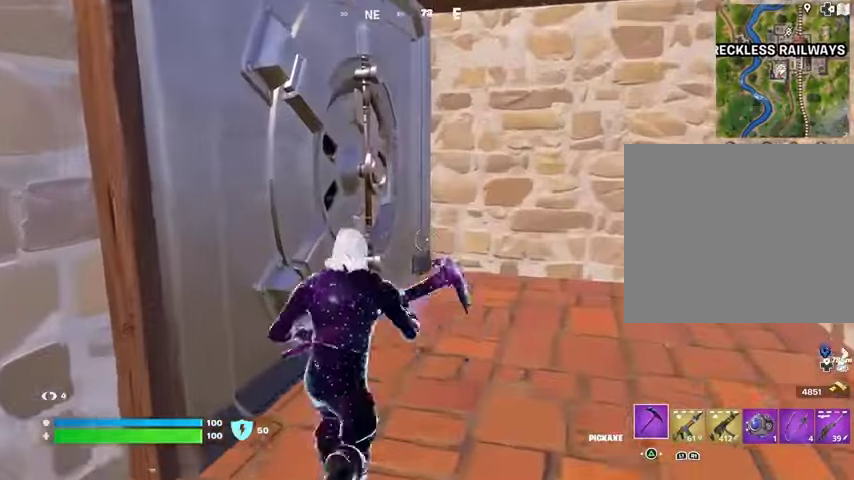
{"buttons": [], "left_stick": "left", "right_stick": "left", "events": [[100, "R2", "down"], [133, "right_stick", "left"], [167, "R2", "up"], [233, "left_stick", "right"], [400, "left_stick", "down"], [500, "left_stick", "left"]]}
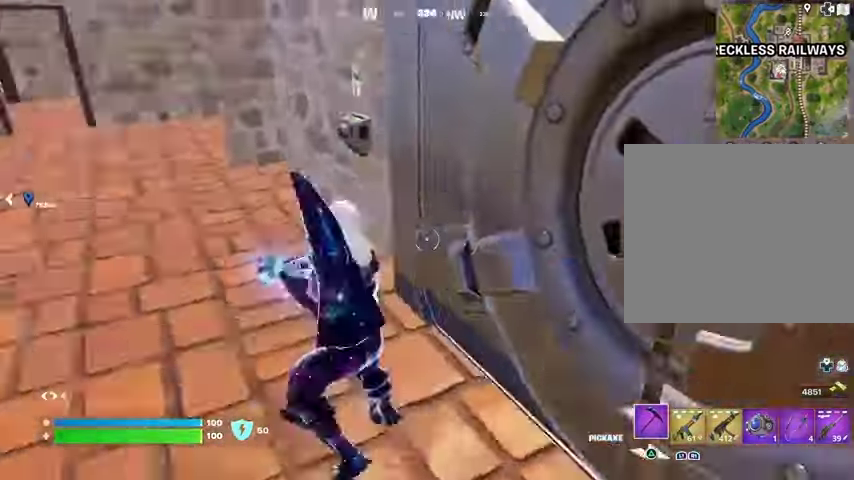
{"buttons": [], "left_stick": "up", "right_stick": "center", "events": [[67, "right_stick", "up-left"], [100, "left_stick", "up-left"], [167, "right_stick", "center"], [300, "left_stick", "up"]]}
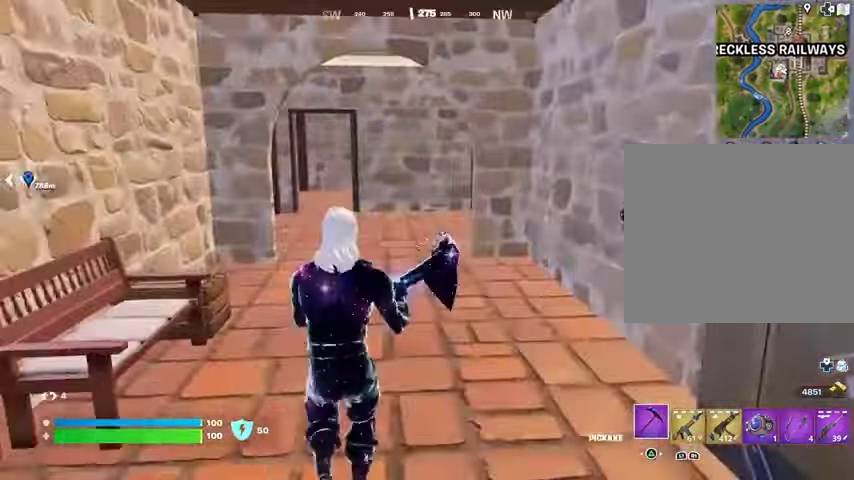
{"buttons": ["R3"], "left_stick": "up", "right_stick": "center", "events": [[100, "L3", "down"], [200, "L3", "up"], [367, "R1", "down"], [433, "R3", "down"], [500, "R1", "up"]]}